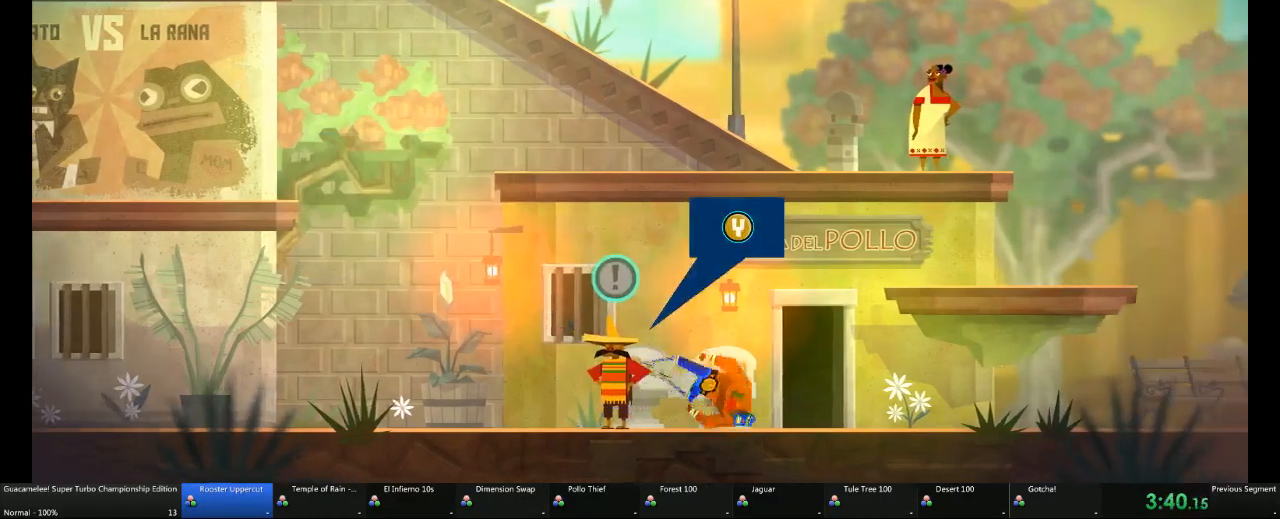
Gameplay with a controller (Xbox layout); each line is a JSON object with the inputs held at the frame after it (dt_ms = milliseconds from this image to that frame). "events" lists button and stick changes between this image and that frame as [ms after this image, input, new state], when the widget could be followed in between. Not read: L2 L3 R3.
{"dt_ms": 500, "buttons": [], "left_stick": "right", "right_stick": "center", "events": [[50, "left_stick", "center"], [183, "left_stick", "up"], [300, "left_stick", "center"], [433, "left_stick", "right"]]}
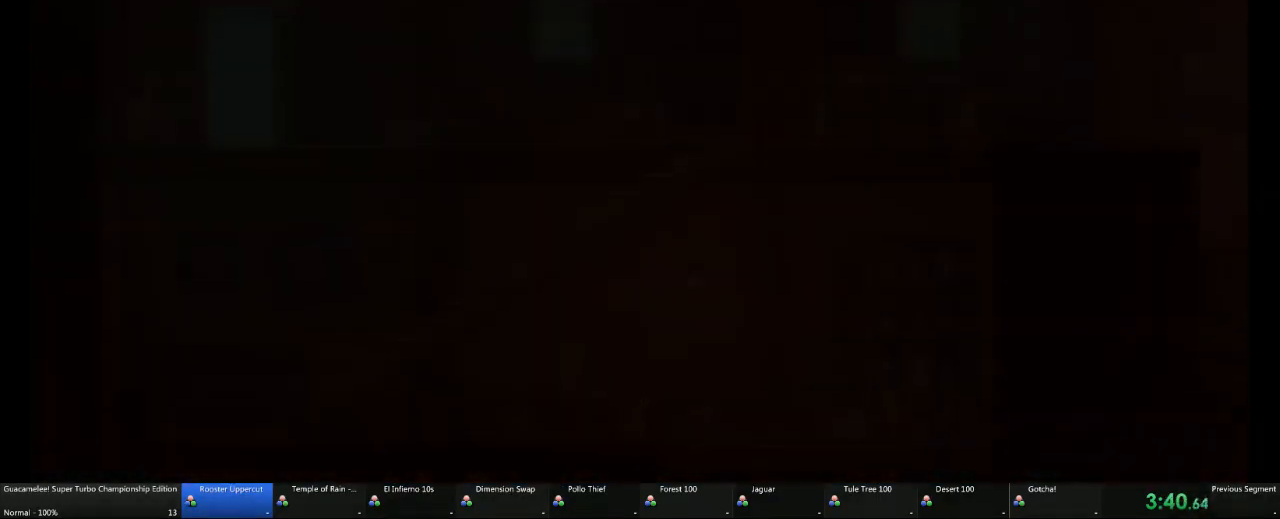
{"dt_ms": 500, "buttons": [], "left_stick": "right", "right_stick": "center", "events": []}
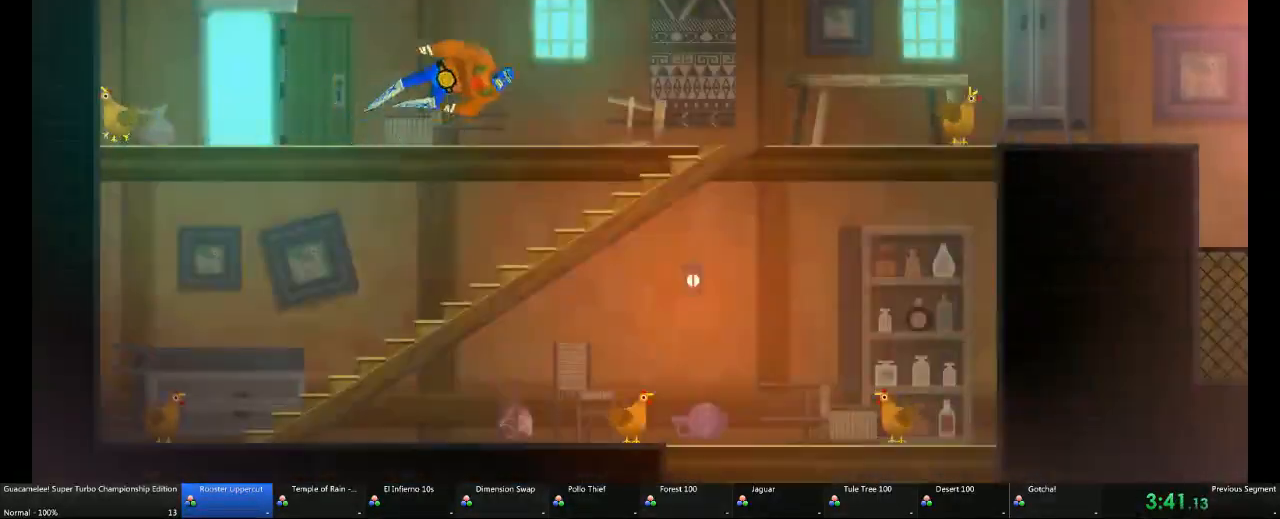
{"dt_ms": 500, "buttons": [], "left_stick": "right", "right_stick": "center", "events": [[433, "X", "down"], [483, "X", "up"]]}
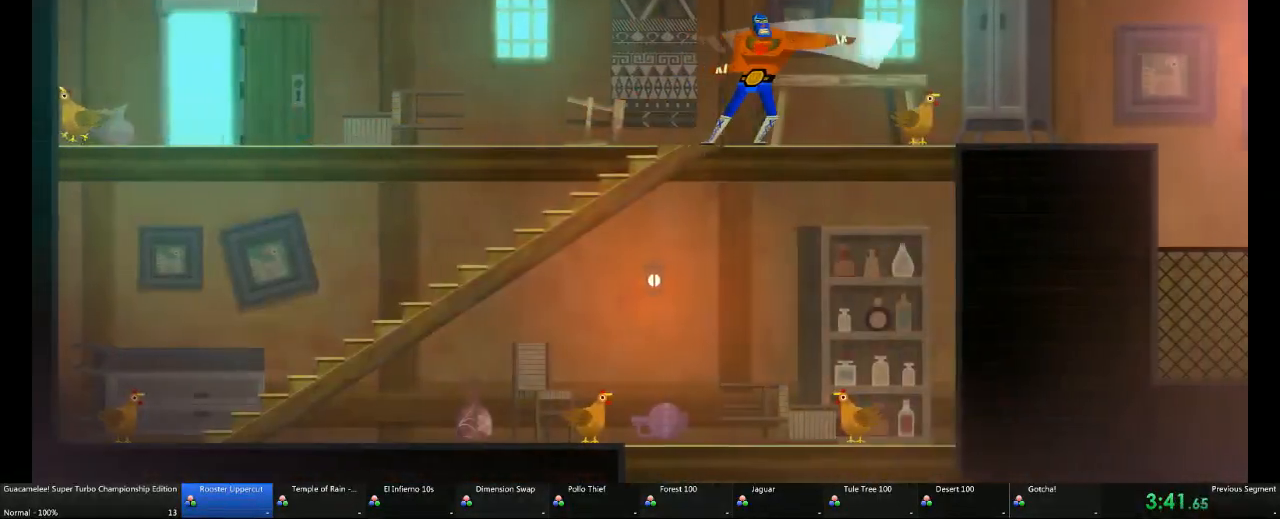
{"dt_ms": 500, "buttons": [], "left_stick": "left", "right_stick": "center"}
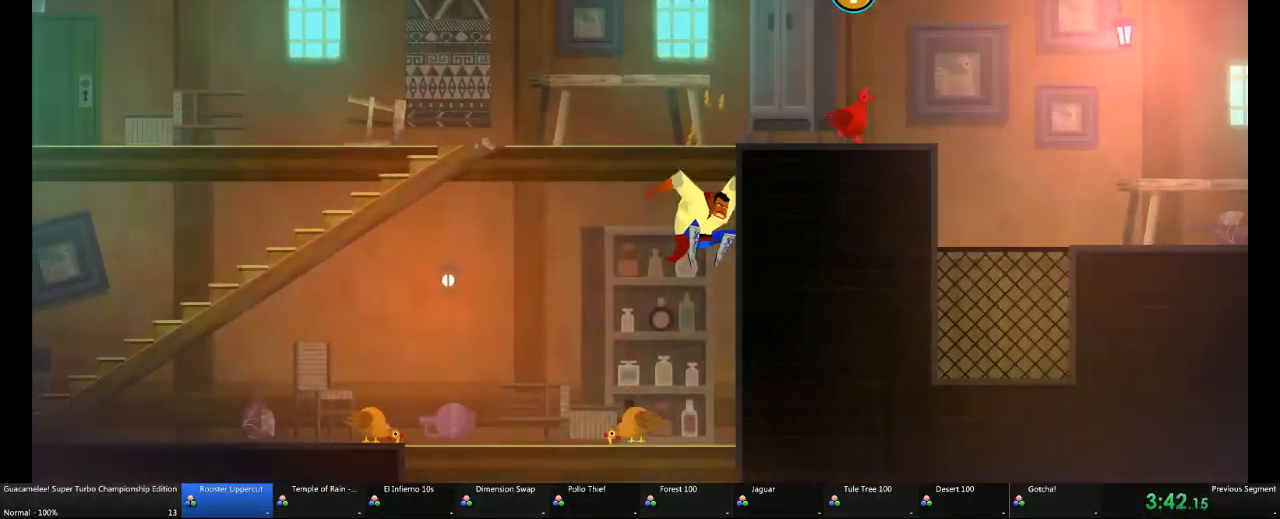
{"dt_ms": 500, "buttons": [], "left_stick": "down", "right_stick": "center", "events": [[233, "left_stick", "center"], [483, "left_stick", "down"]]}
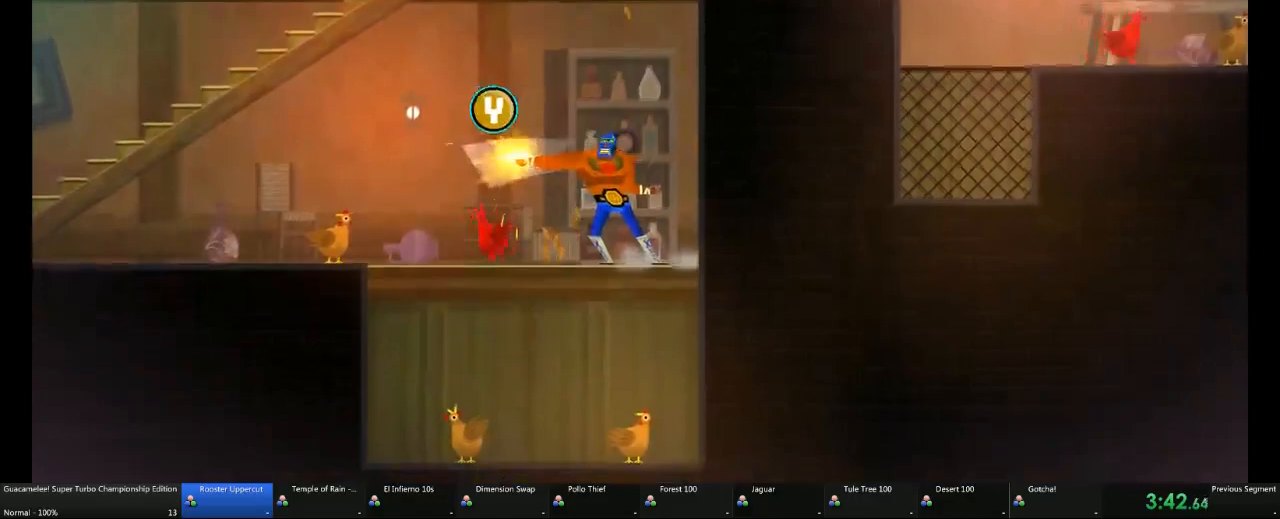
{"dt_ms": 500, "buttons": [], "left_stick": "left", "right_stick": "center", "events": [[300, "left_stick", "right"], [417, "left_stick", "left"]]}
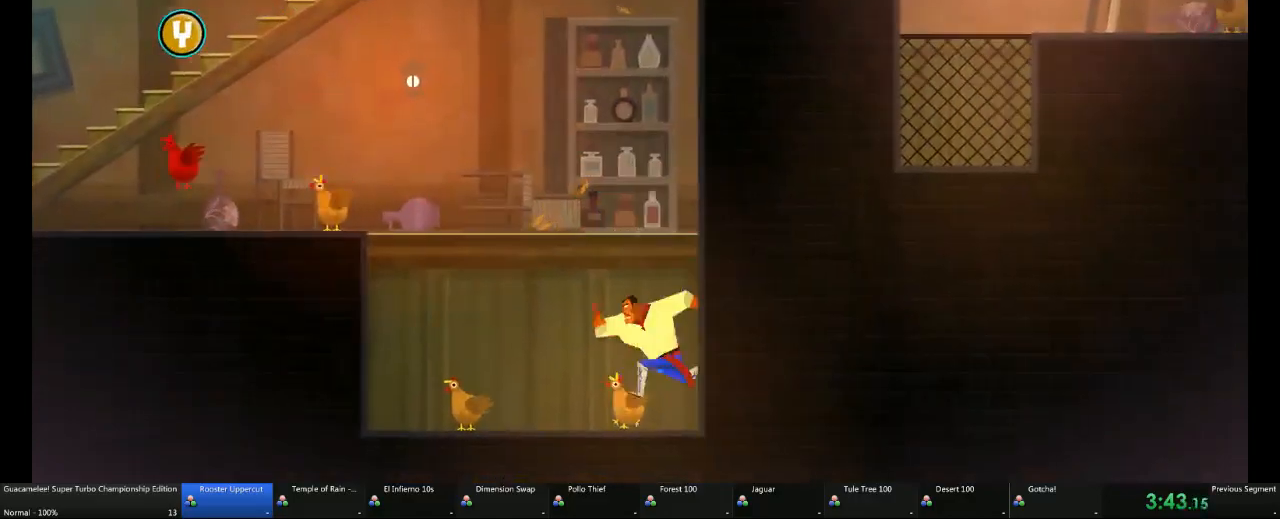
{"dt_ms": 500, "buttons": [], "left_stick": "up", "right_stick": "center", "events": [[50, "left_stick", "center"], [117, "X", "down"], [167, "X", "up"], [417, "left_stick", "up"]]}
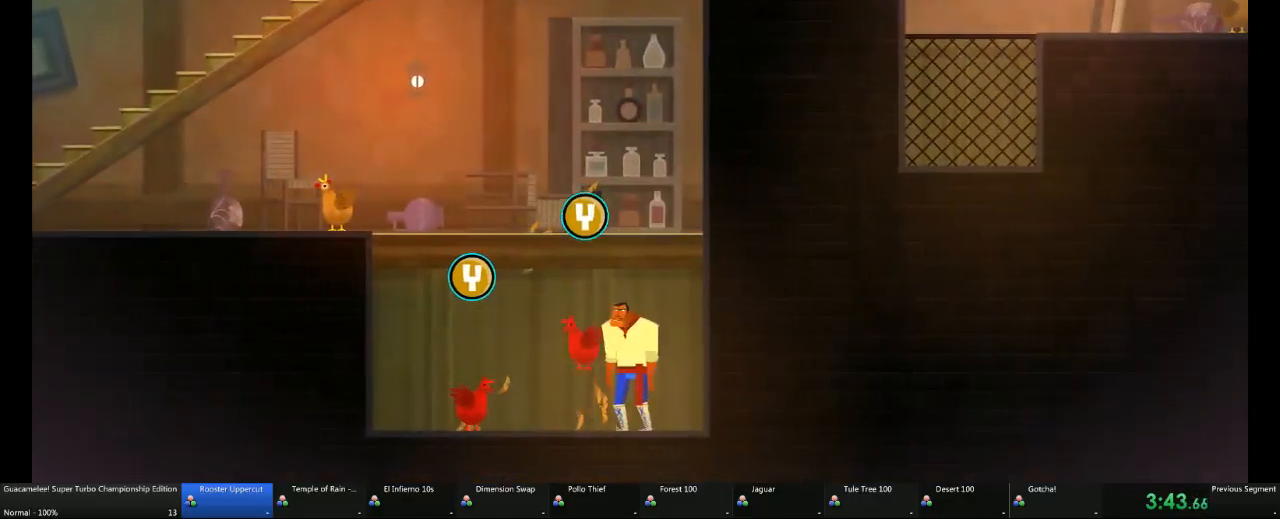
{"dt_ms": 500, "buttons": [], "left_stick": "up", "right_stick": "center", "events": [[50, "X", "down"], [167, "X", "up"], [300, "left_stick", "up-left"], [483, "left_stick", "up"]]}
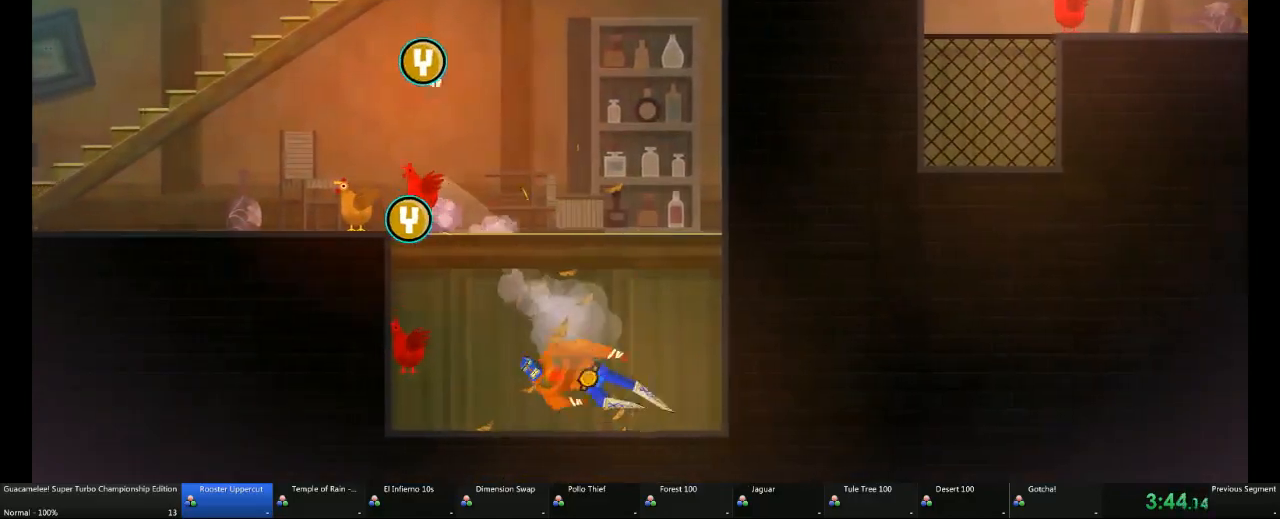
{"dt_ms": 500, "buttons": [], "left_stick": "up", "right_stick": "center", "events": []}
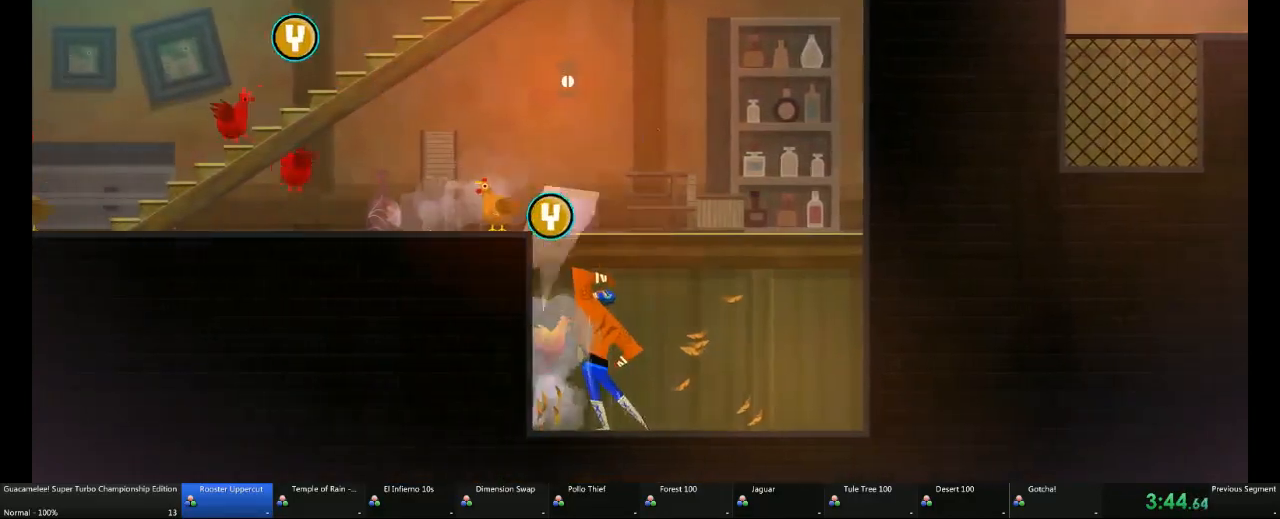
{"dt_ms": 500, "buttons": [], "left_stick": "up", "right_stick": "center", "events": [[233, "X", "down"], [350, "X", "up"]]}
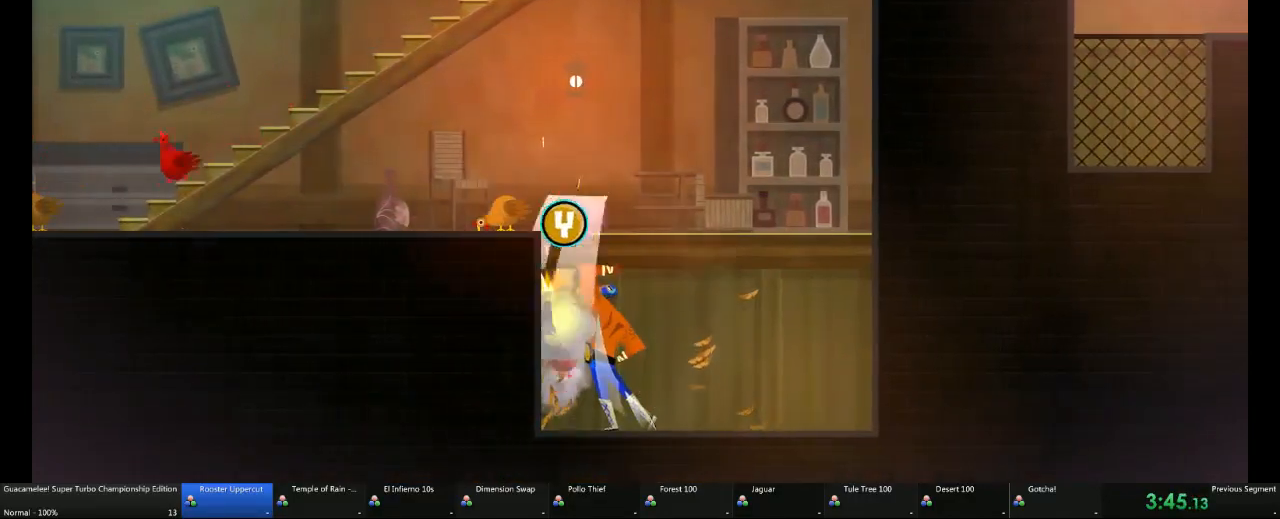
{"dt_ms": 500, "buttons": [], "left_stick": "up", "right_stick": "center", "events": [[417, "X", "down"], [483, "X", "up"]]}
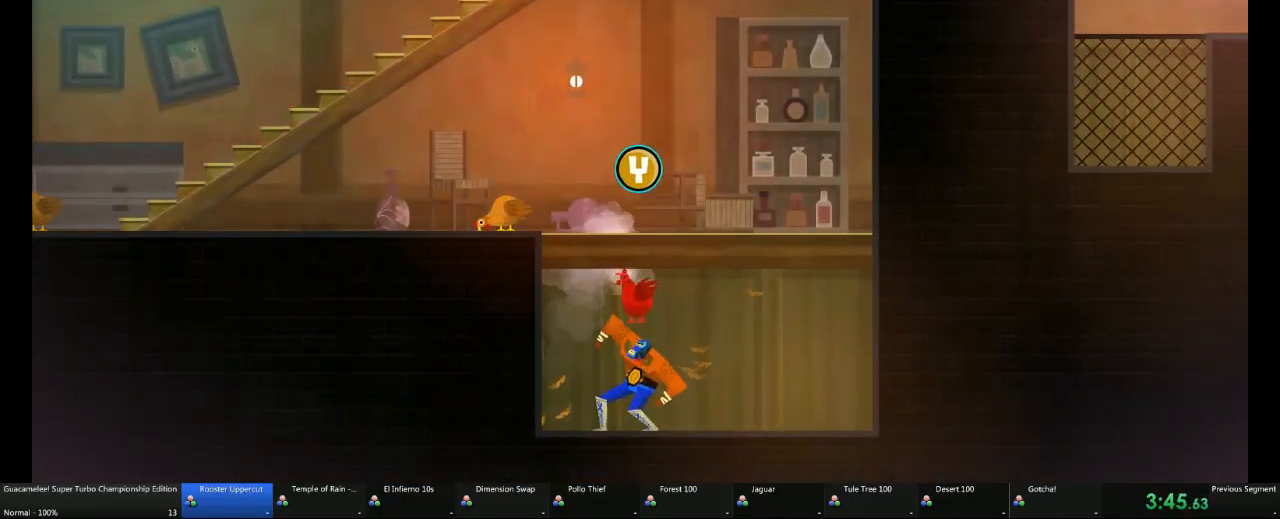
{"dt_ms": 500, "buttons": [], "left_stick": "up-right", "right_stick": "center", "events": [[300, "left_stick", "up-right"]]}
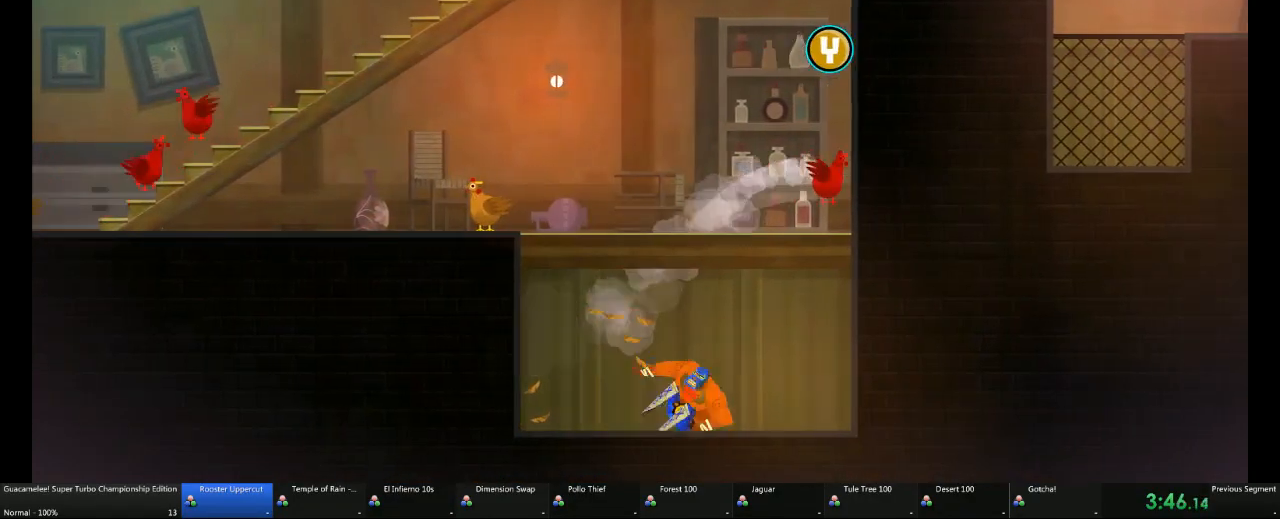
{"dt_ms": 500, "buttons": [], "left_stick": "center", "right_stick": "center", "events": [[300, "A", "down"], [350, "left_stick", "up-left"], [367, "A", "up"], [483, "left_stick", "center"]]}
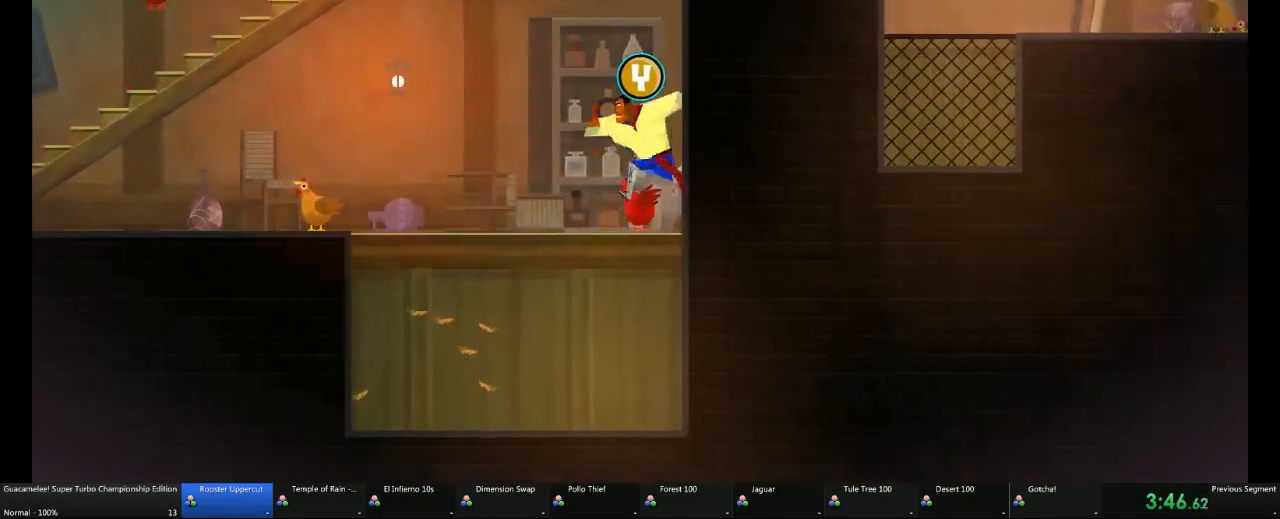
{"dt_ms": 500, "buttons": [], "left_stick": "center", "right_stick": "center", "events": []}
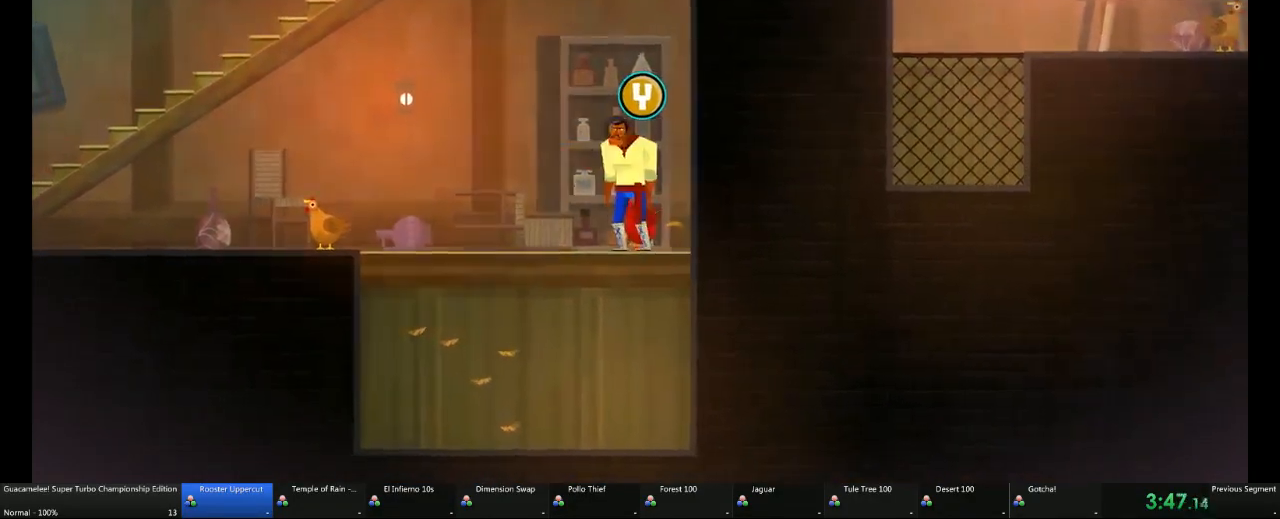
{"dt_ms": 500, "buttons": [], "left_stick": "center", "right_stick": "center", "events": [[33, "left_stick", "right"], [150, "left_stick", "center"]]}
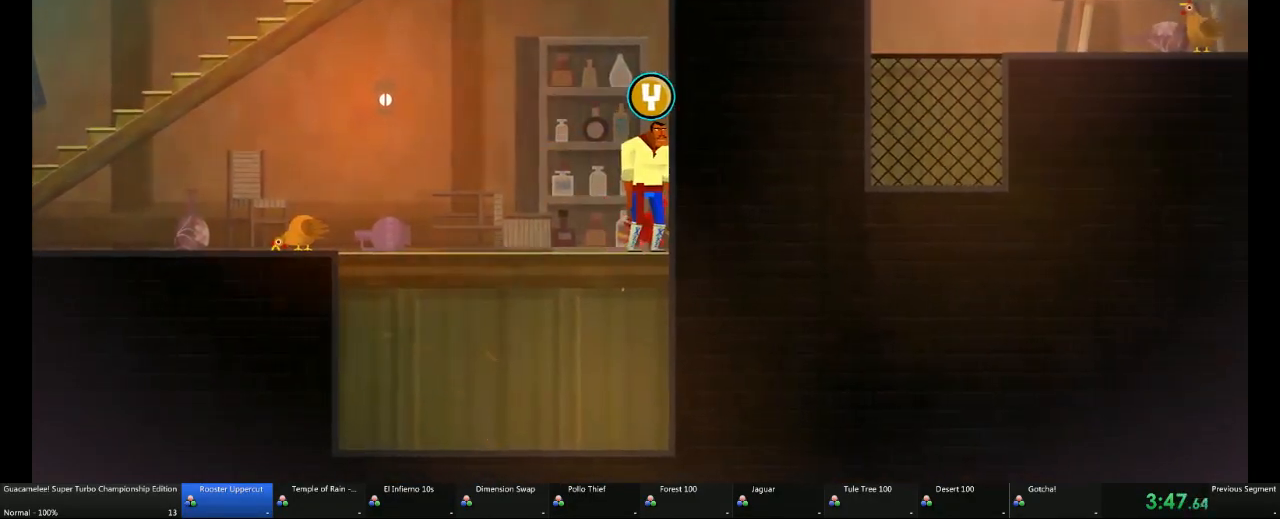
{"dt_ms": 500, "buttons": [], "left_stick": "center", "right_stick": "center", "events": [[33, "left_stick", "left"], [167, "left_stick", "center"]]}
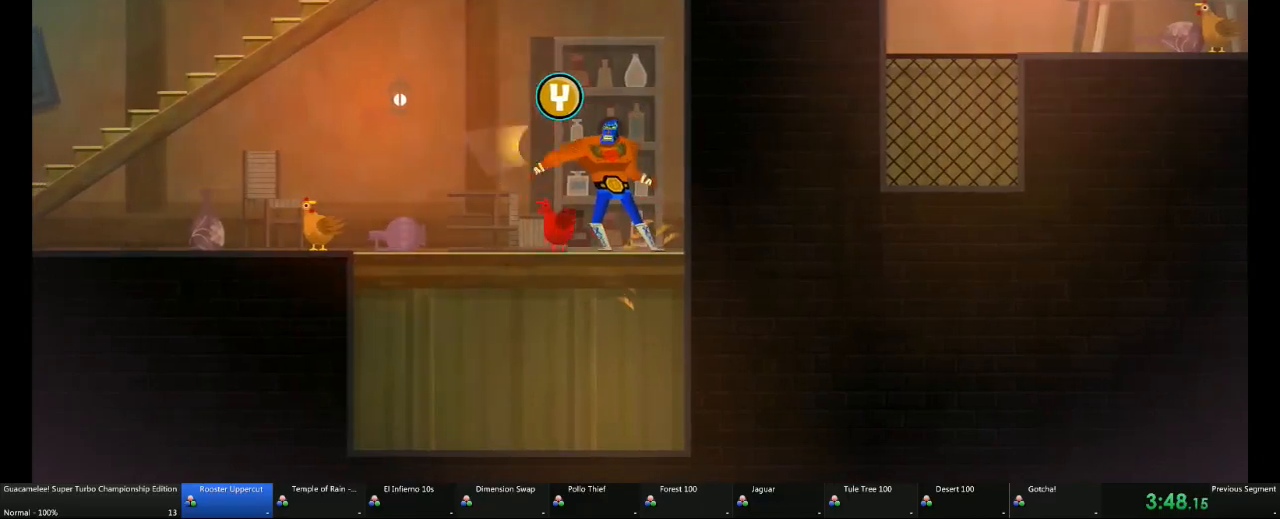
{"dt_ms": 500, "buttons": [], "left_stick": "left", "right_stick": "center", "events": [[283, "left_stick", "left"]]}
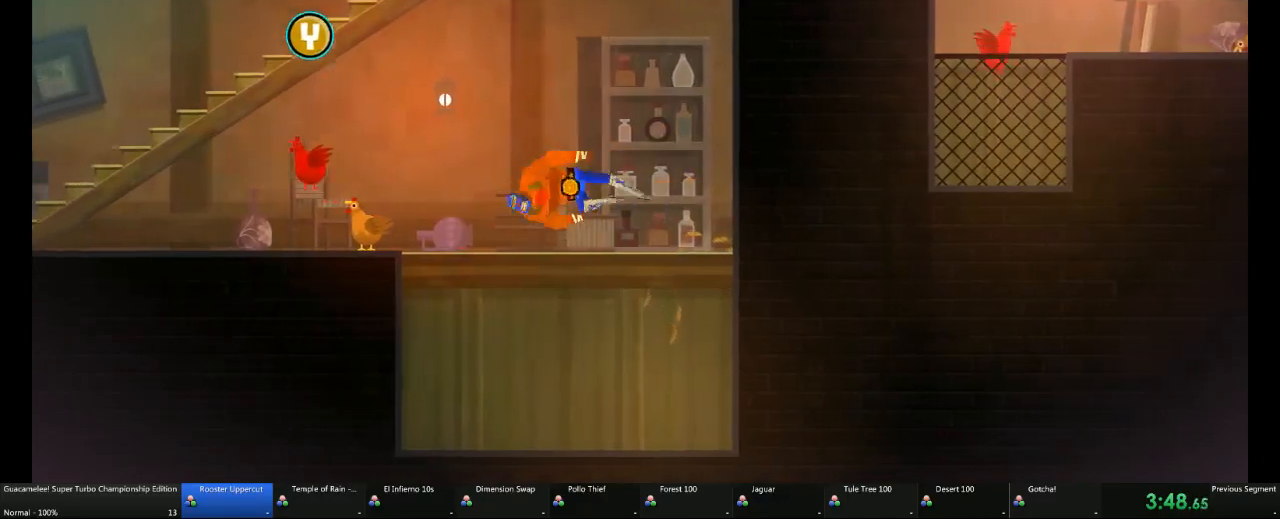
{"dt_ms": 500, "buttons": [], "left_stick": "left", "right_stick": "center", "events": [[167, "left_stick", "center"], [483, "left_stick", "left"]]}
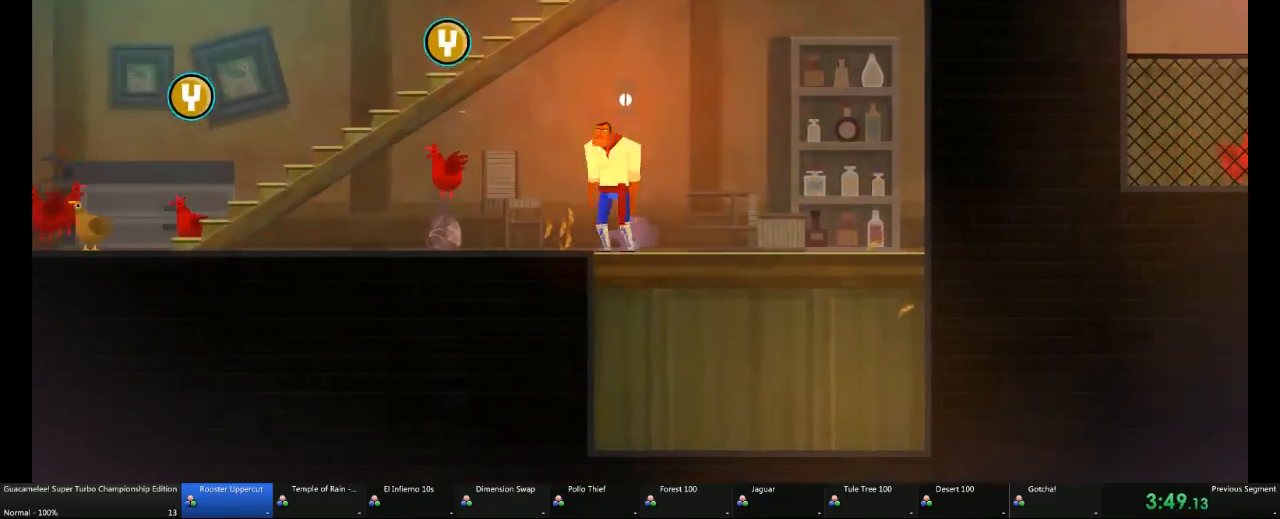
{"dt_ms": 500, "buttons": [], "left_stick": "left", "right_stick": "center", "events": []}
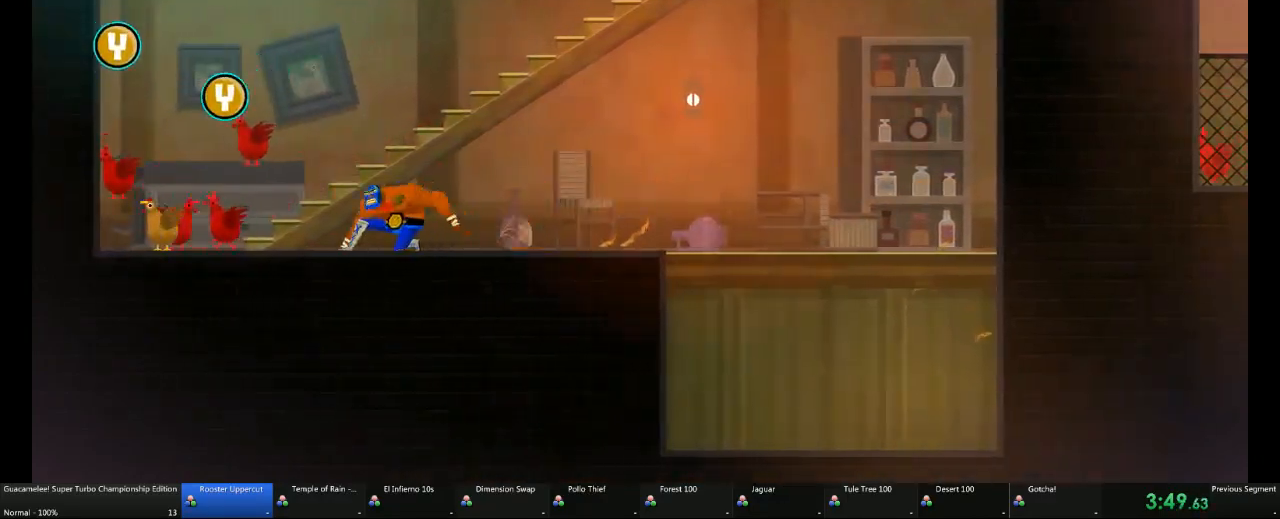
{"dt_ms": 1000, "buttons": [], "left_stick": "center", "right_stick": "center"}
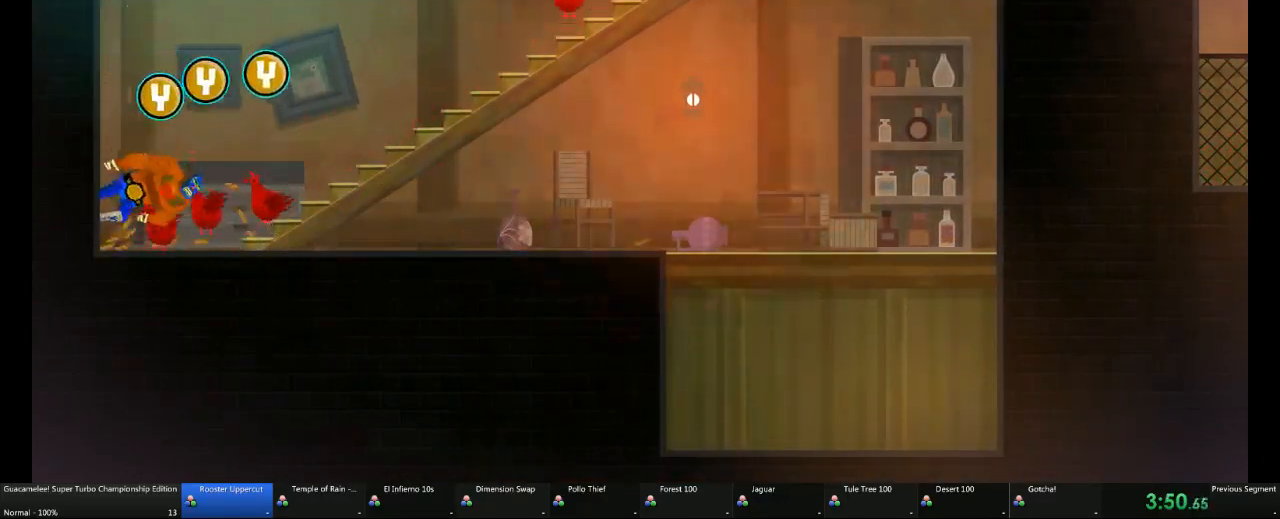
{"dt_ms": 500, "buttons": [], "left_stick": "right", "right_stick": "center"}
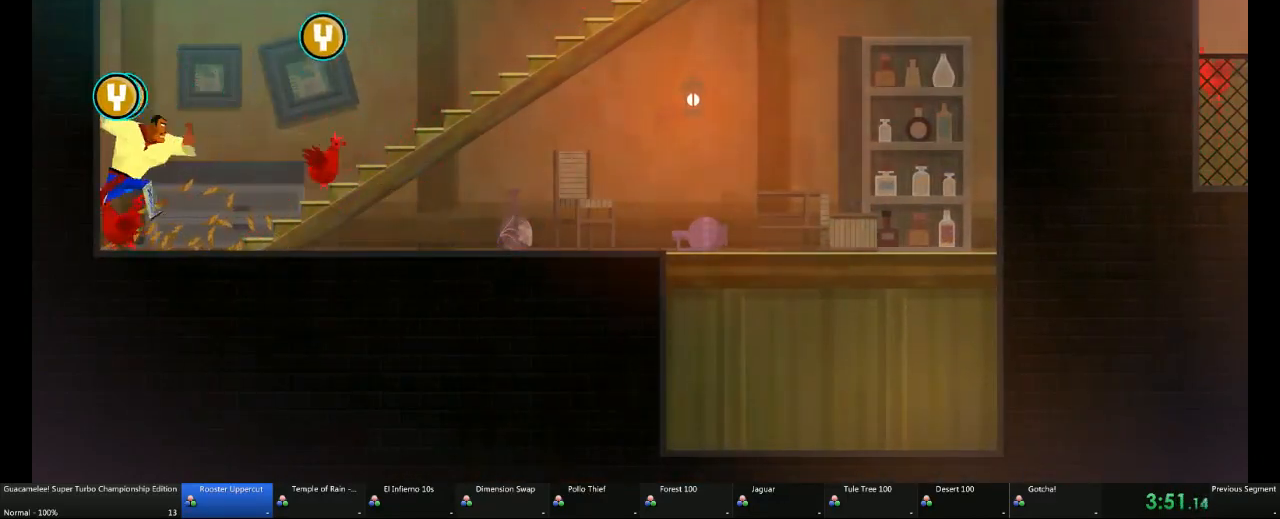
{"dt_ms": 500, "buttons": [], "left_stick": "center", "right_stick": "center", "events": [[100, "left_stick", "center"], [217, "left_stick", "left"], [350, "left_stick", "right"], [500, "left_stick", "center"]]}
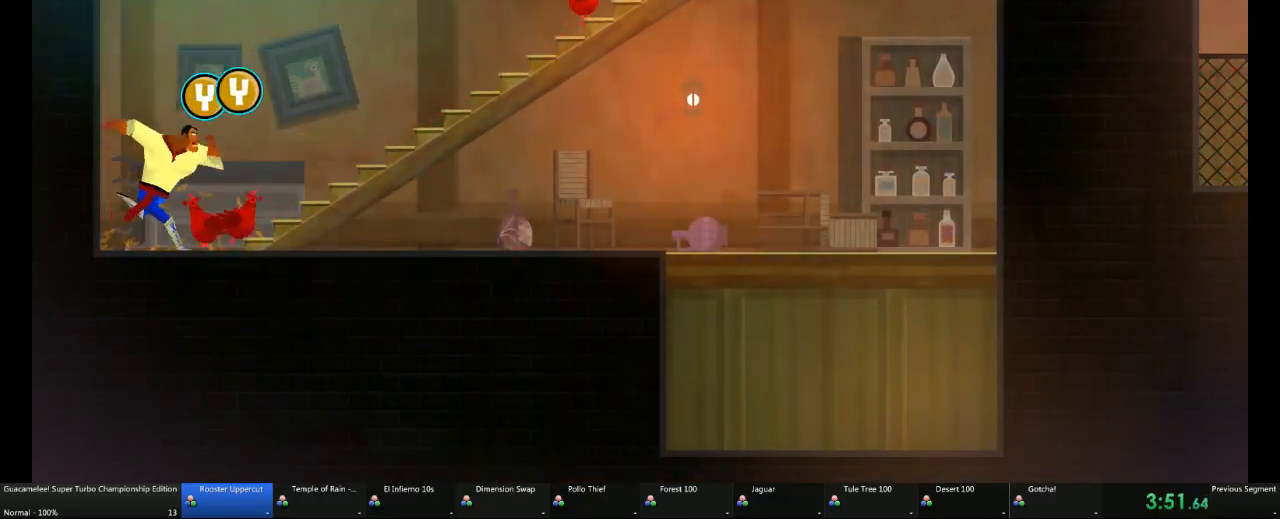
{"dt_ms": 500, "buttons": [], "left_stick": "left", "right_stick": "center", "events": [[100, "X", "down"], [167, "X", "up"], [467, "left_stick", "left"]]}
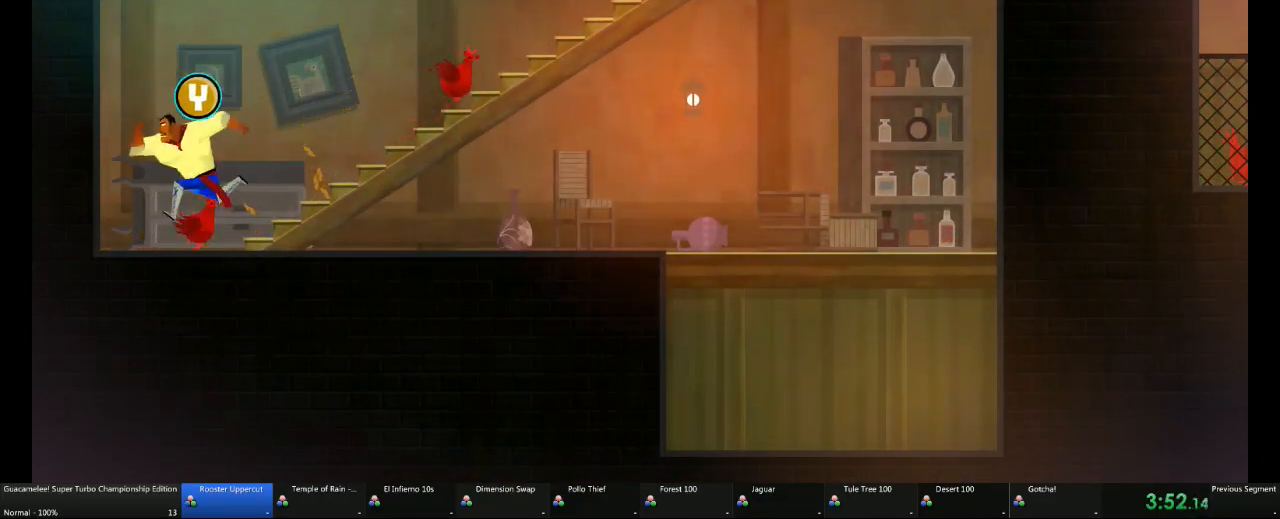
{"dt_ms": 1000, "buttons": [], "left_stick": "left", "right_stick": "center"}
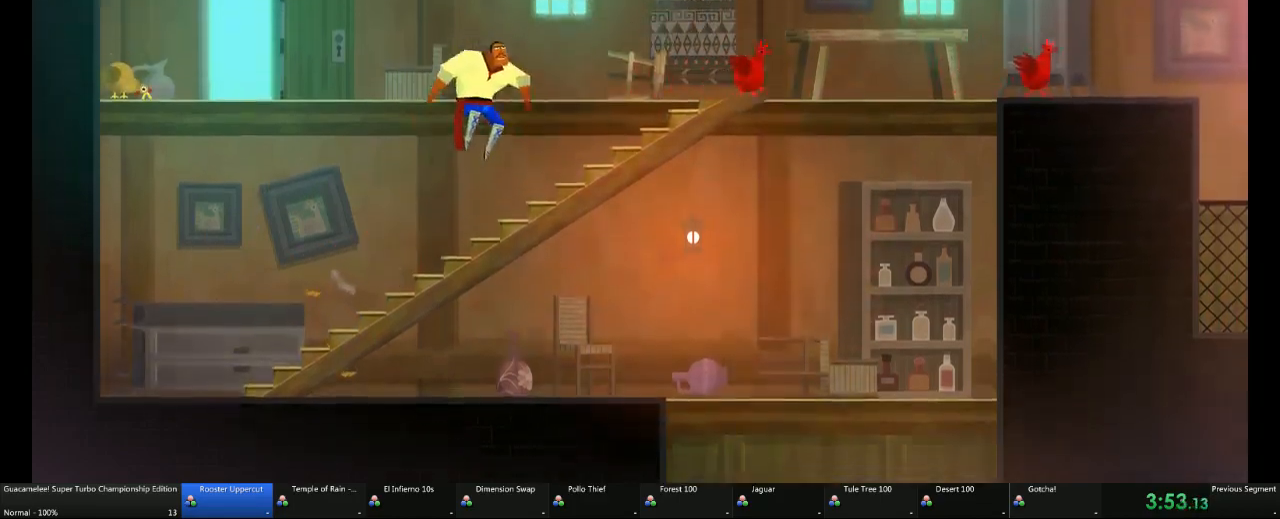
{"dt_ms": 500, "buttons": [], "left_stick": "left", "right_stick": "center", "events": []}
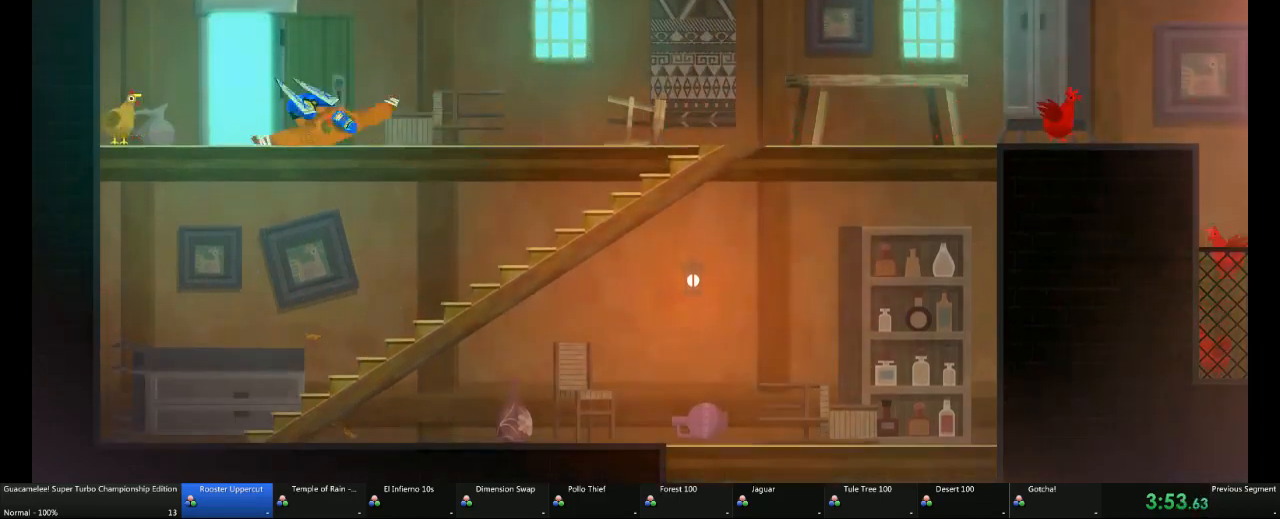
{"dt_ms": 500, "buttons": [], "left_stick": "right", "right_stick": "center"}